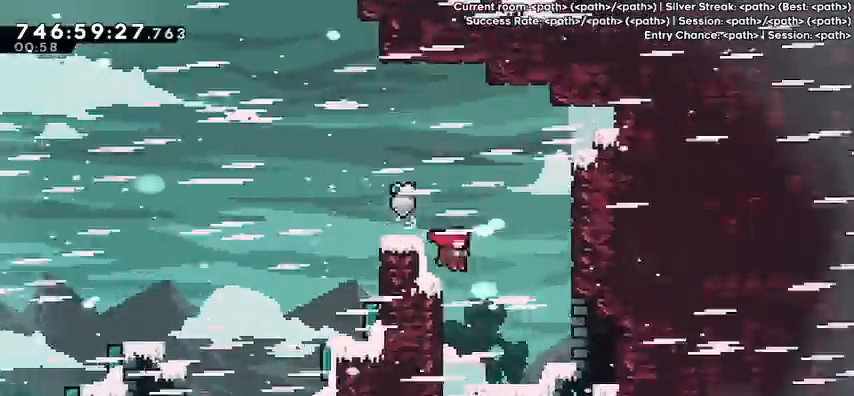
Gameplay with keyboard; each line is a JSON object with the keys held at the frame after it. "events" lists presses ("down") and releases ("up") of "dash", "demo", "down", "grab", "jump", "jump2", "left", "pause", "right" and "up" between this image and that frame as [ms after this image, input, new state], when the widget could be followed in between. No other keys are recorded. Mouse input is not recorded. Key names are as the overlay labels them; some are game actions (e.g. jump) rather than physical keys.
{"keys": ["right"], "events": [[200, "down", "down"], [200, "right", "up"], [300, "dash", "down"], [433, "dash", "up"], [467, "down", "up"], [467, "right", "down"]]}
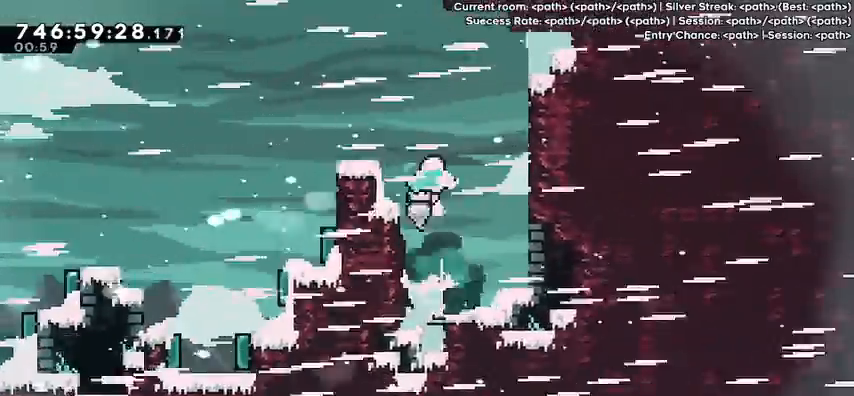
{"keys": ["dash", "right"], "events": [[33, "jump", "down"], [400, "dash", "down"], [467, "jump", "up"]]}
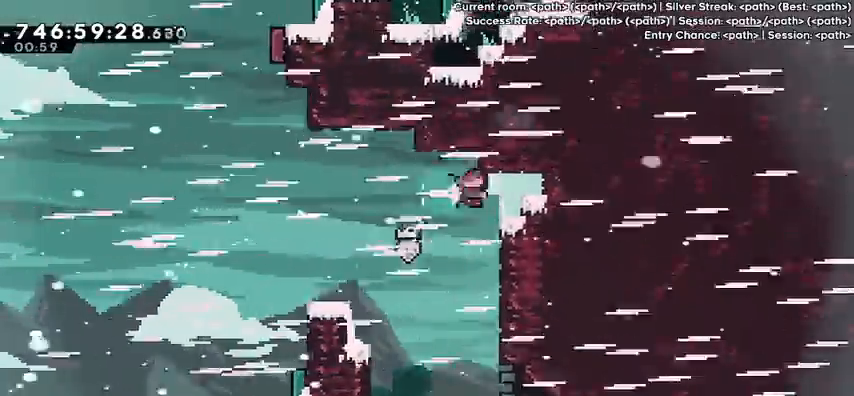
{"keys": ["dash", "right", "up"], "events": [[100, "dash", "up"], [100, "left", "down"], [133, "jump", "down"], [133, "right", "up"], [367, "left", "up"], [400, "right", "down"], [400, "up", "down"], [467, "dash", "down"], [467, "jump", "up"]]}
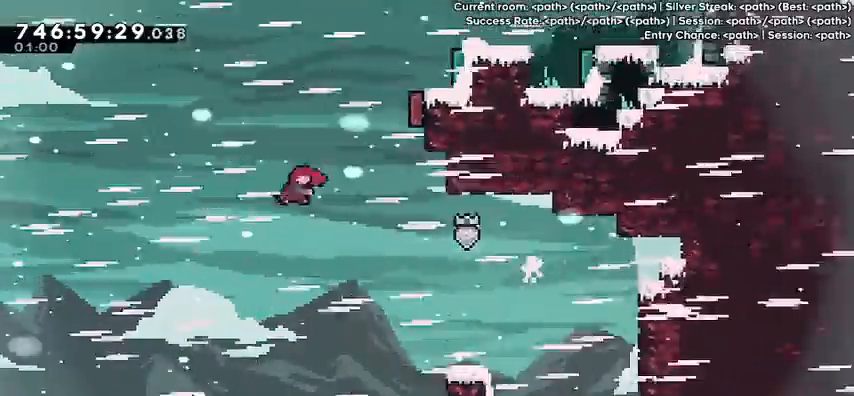
{"keys": ["right", "up"], "events": [[100, "dash", "up"]]}
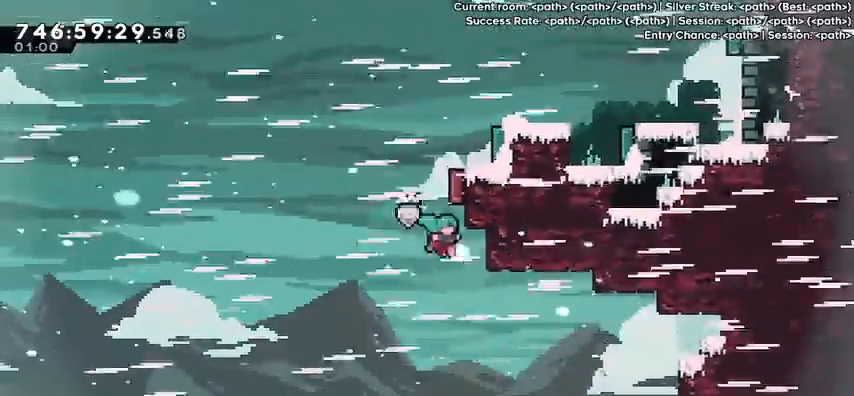
{"keys": ["right"], "events": [[200, "up", "up"]]}
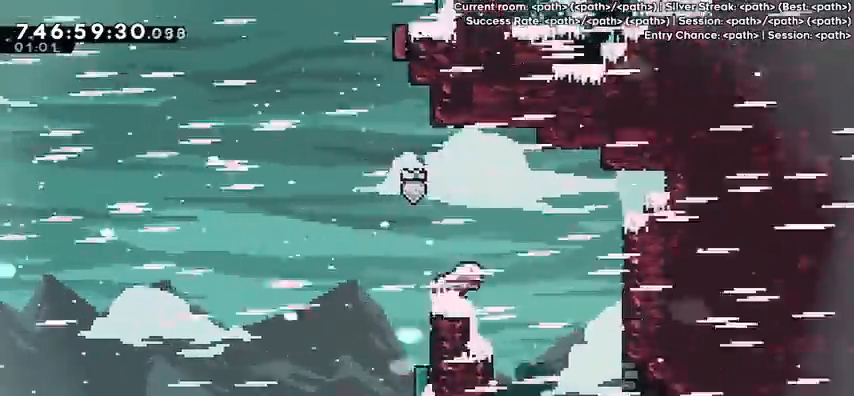
{"keys": ["down"], "events": [[467, "down", "down"], [500, "right", "up"]]}
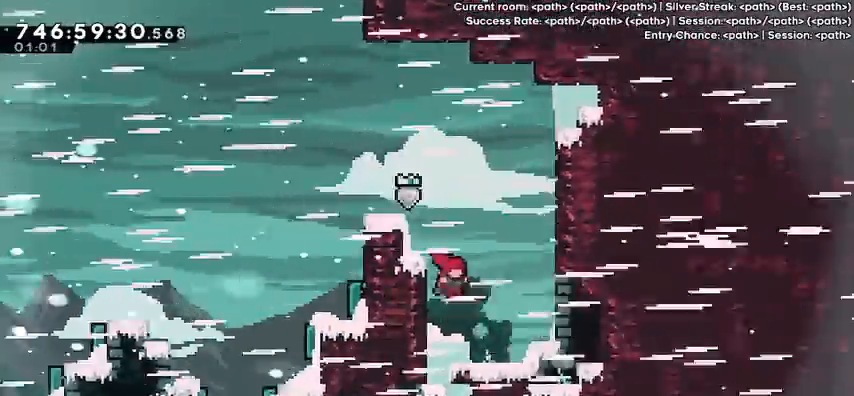
{"keys": ["jump", "right"], "events": [[67, "dash", "down"], [200, "dash", "up"], [200, "down", "up"], [233, "jump", "down"], [233, "right", "down"]]}
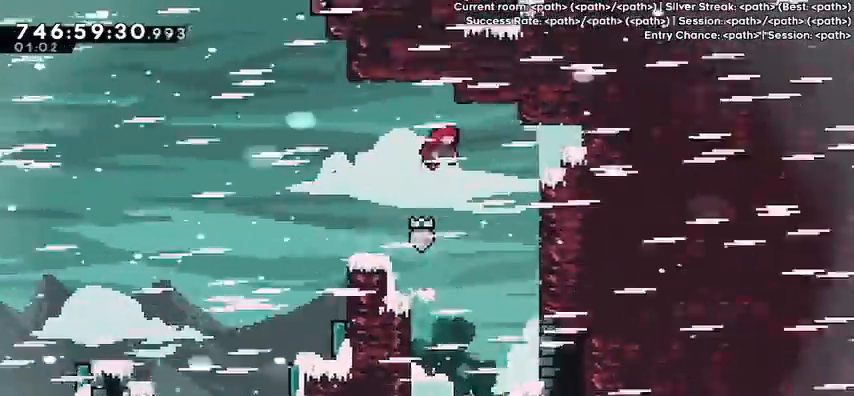
{"keys": ["jump", "left"], "events": [[167, "dash", "down"], [200, "jump", "up"], [367, "dash", "up"], [400, "jump", "down"], [400, "left", "down"], [400, "right", "up"]]}
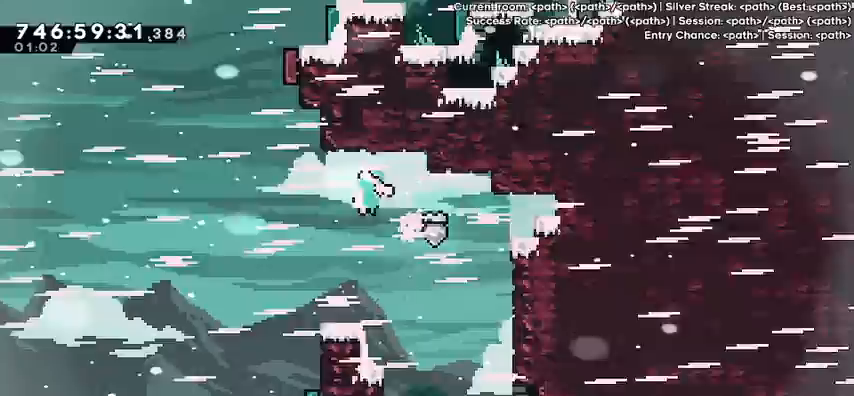
{"keys": ["right", "up"], "events": [[200, "left", "up"], [233, "dash", "down"], [233, "right", "down"], [233, "up", "down"], [267, "jump", "up"], [400, "dash", "up"]]}
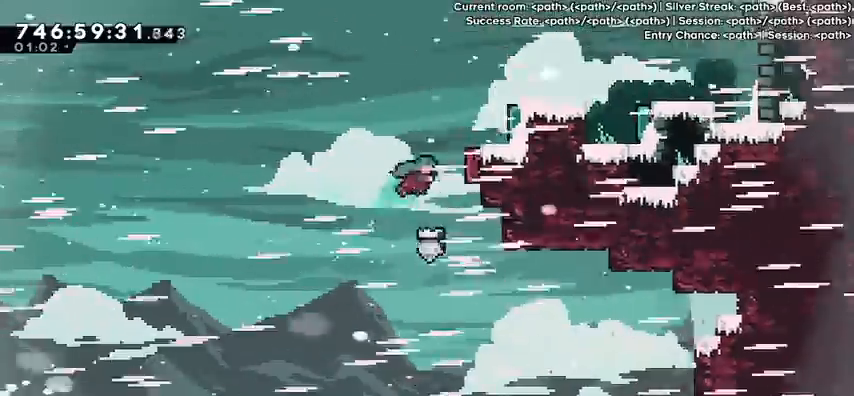
{"keys": ["right", "up"], "events": [[333, "dash", "down"], [467, "dash", "up"]]}
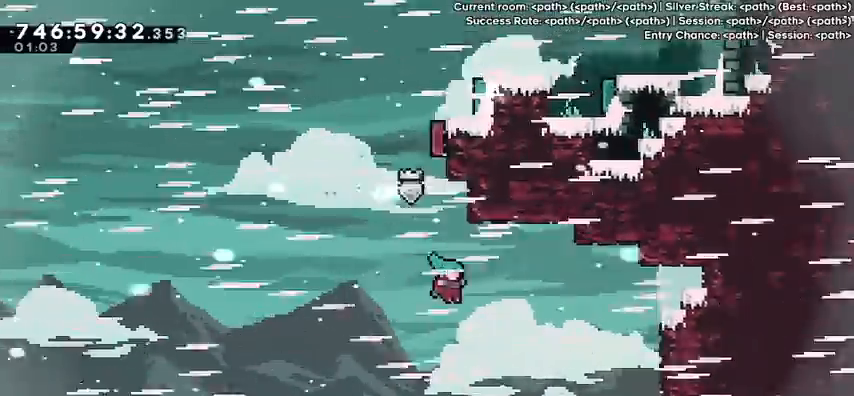
{"keys": ["right"], "events": [[100, "up", "up"], [300, "jump", "down"], [400, "jump", "up"]]}
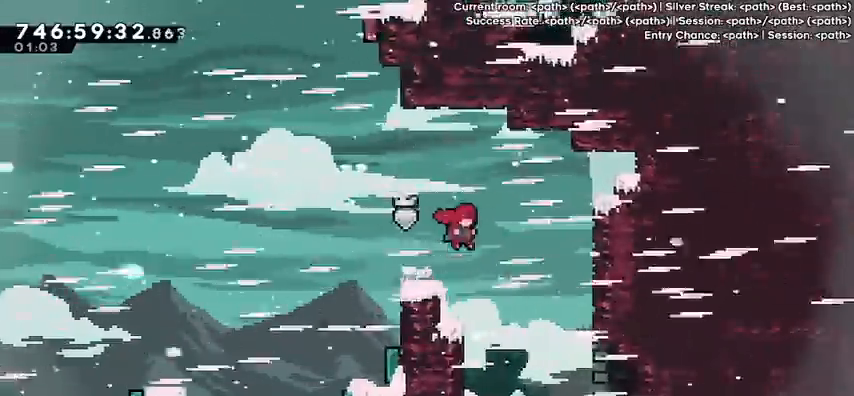
{"keys": [], "events": [[333, "down", "down"], [333, "right", "up"], [367, "dash", "down"], [467, "dash", "up"], [500, "down", "up"]]}
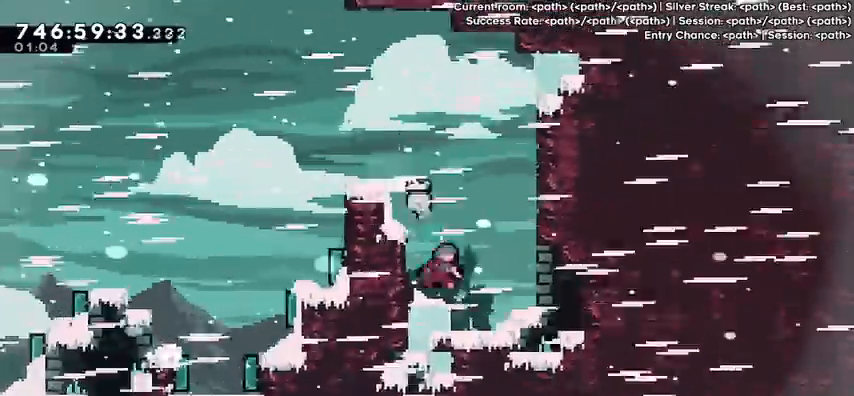
{"keys": ["dash", "right"], "events": [[67, "jump", "down"], [67, "right", "down"], [467, "dash", "down"], [467, "jump", "up"]]}
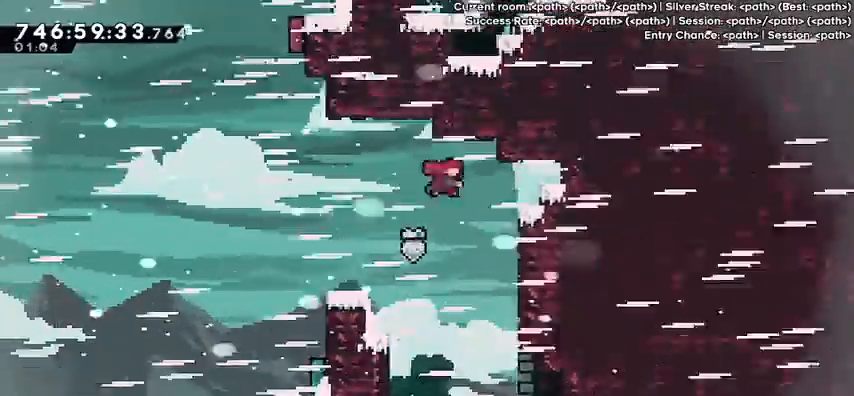
{"keys": ["jump", "right", "up"], "events": [[167, "dash", "up"], [200, "jump", "down"], [500, "up", "down"]]}
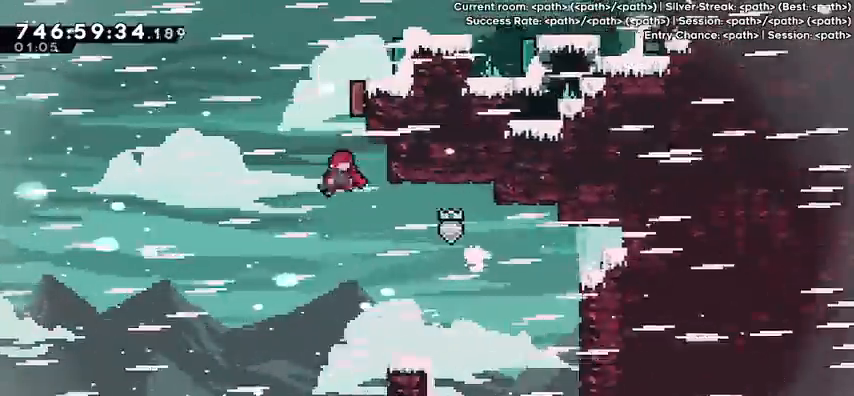
{"keys": ["right", "up"], "events": [[33, "dash", "down"], [67, "jump", "up"], [167, "dash", "up"], [333, "dash", "down"], [433, "dash", "up"]]}
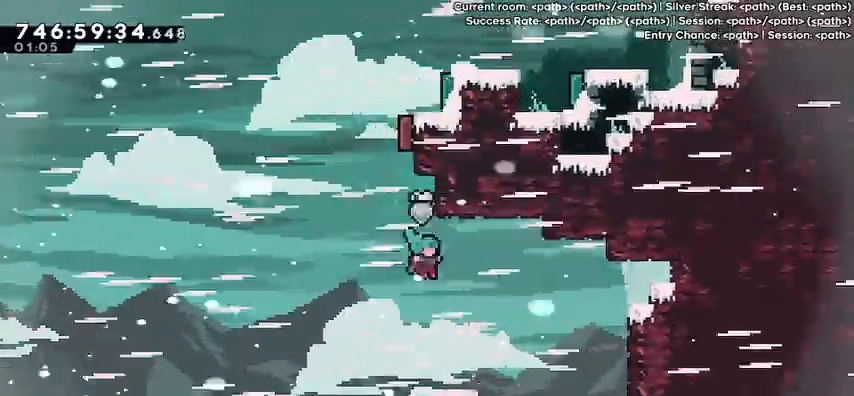
{"keys": ["right"], "events": [[67, "up", "up"]]}
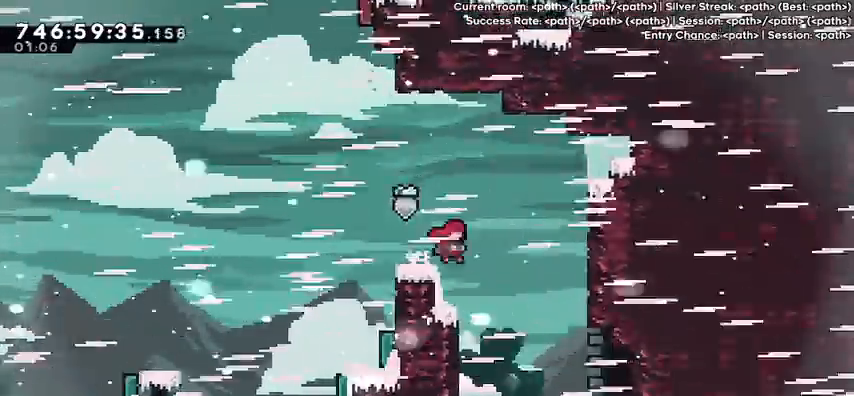
{"keys": ["right"], "events": [[267, "down", "down"], [300, "right", "up"], [333, "dash", "down"], [433, "dash", "up"], [500, "down", "up"], [500, "right", "down"]]}
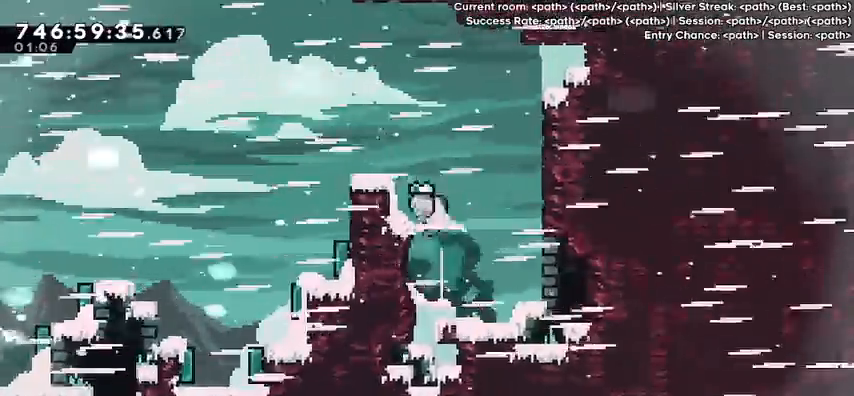
{"keys": ["dash", "right"], "events": [[33, "jump", "down"], [467, "dash", "down"], [467, "jump", "up"]]}
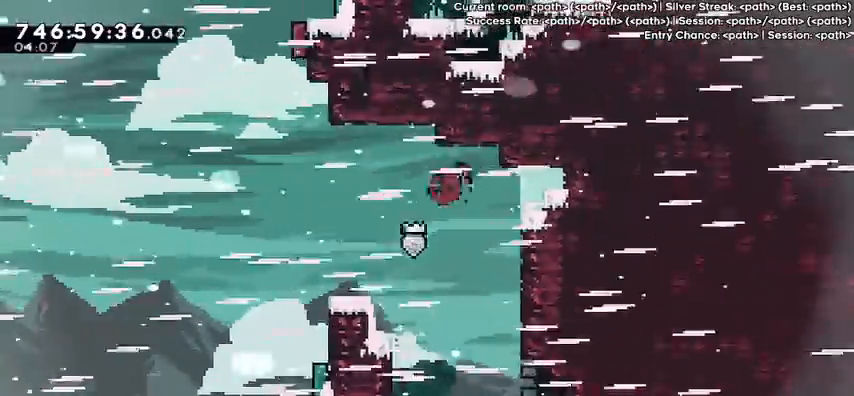
{"keys": ["jump", "right"], "events": [[100, "dash", "up"], [200, "jump", "down"]]}
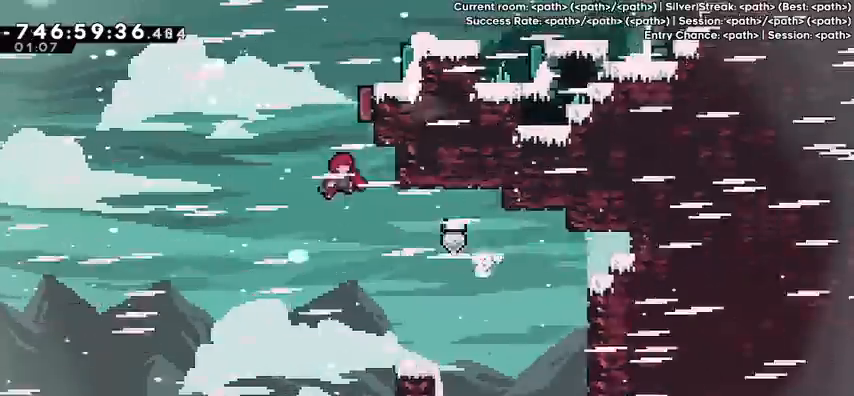
{"keys": ["right", "up"], "events": [[33, "up", "down"], [67, "dash", "down"], [67, "jump", "up"], [200, "dash", "up"], [267, "up", "up"], [367, "dash", "down"], [367, "up", "down"], [433, "dash", "up"]]}
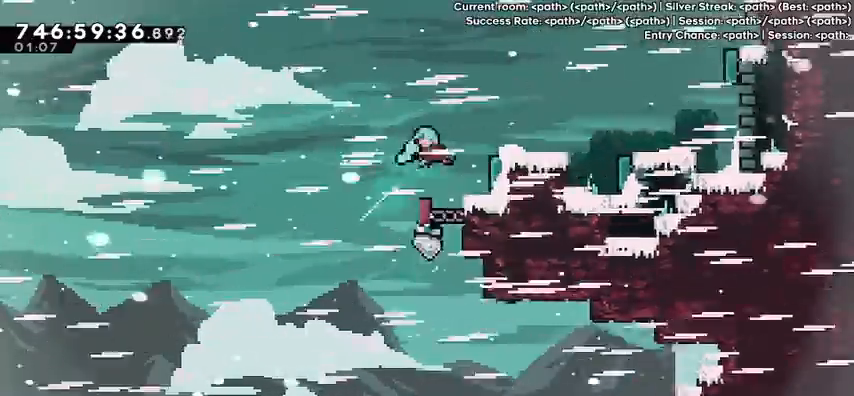
{"keys": ["jump"], "events": [[33, "up", "up"], [300, "right", "up"], [367, "jump", "down"]]}
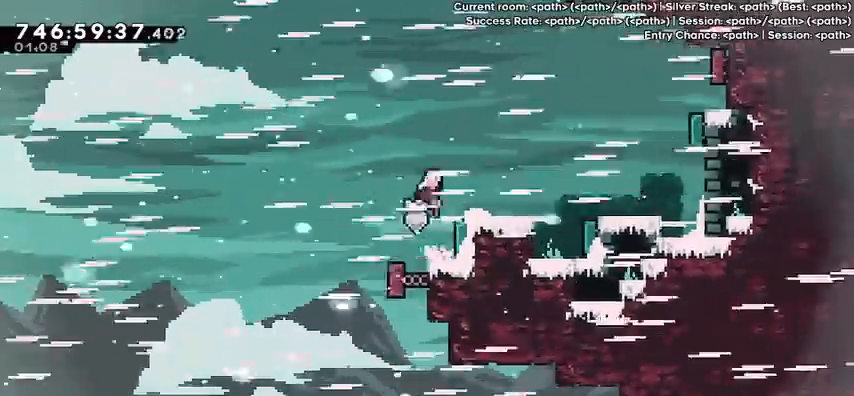
{"keys": ["right"], "events": [[100, "right", "down"], [133, "dash", "down"], [133, "up", "down"], [200, "jump", "up"], [300, "dash", "up"], [333, "up", "up"]]}
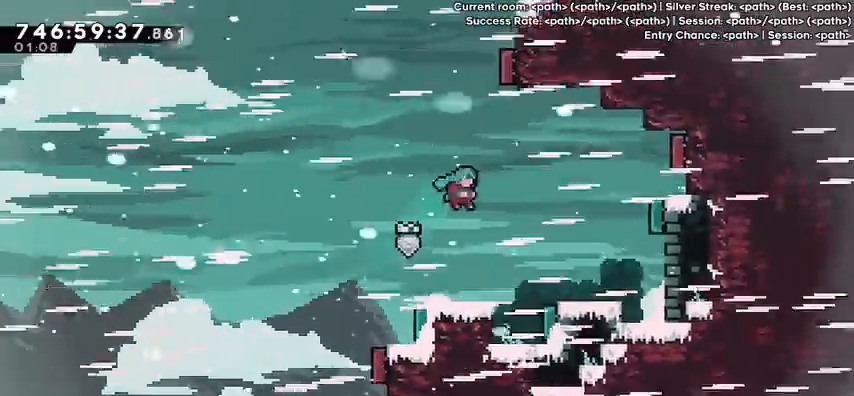
{"keys": ["jump", "right"], "events": [[67, "right", "up"], [200, "right", "down"], [300, "jump", "down"]]}
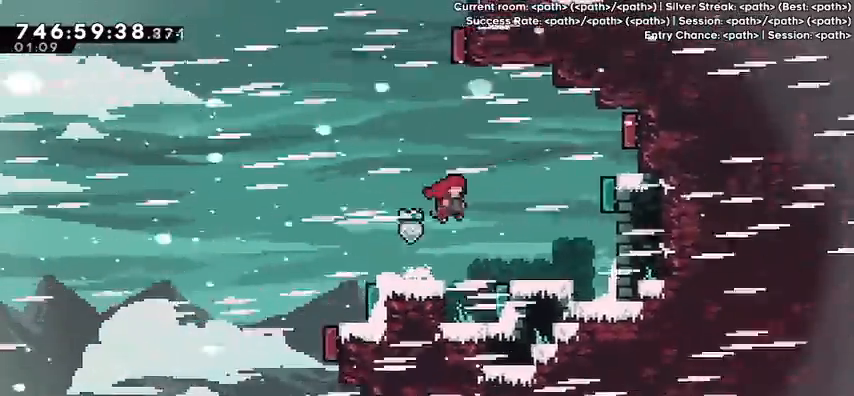
{"keys": [], "events": [[500, "jump", "up"], [500, "right", "up"]]}
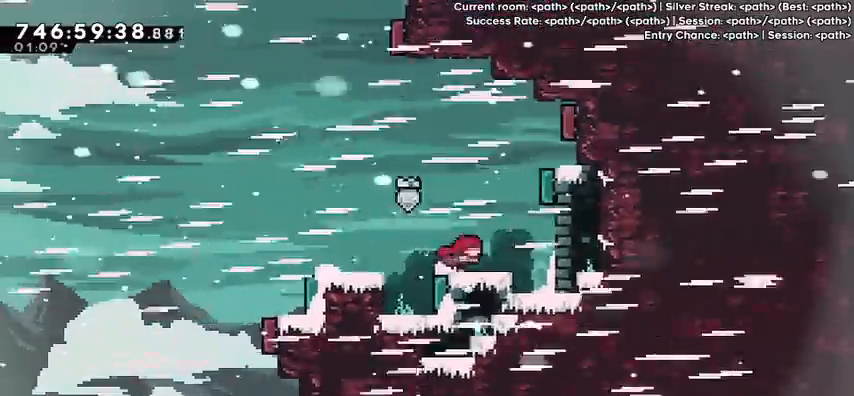
{"keys": ["right", "up"], "events": [[67, "jump", "down"], [100, "right", "down"], [333, "dash", "down"], [333, "up", "down"], [367, "jump", "up"], [467, "dash", "up"]]}
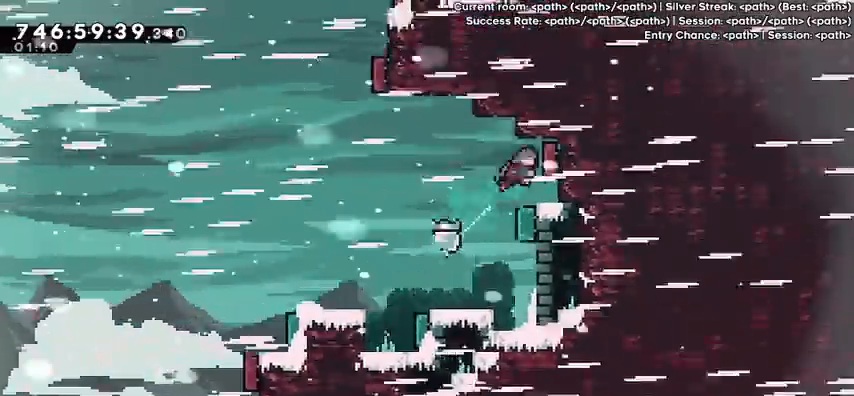
{"keys": ["dash", "right", "up"], "events": [[33, "up", "up"], [433, "dash", "down"], [433, "up", "down"]]}
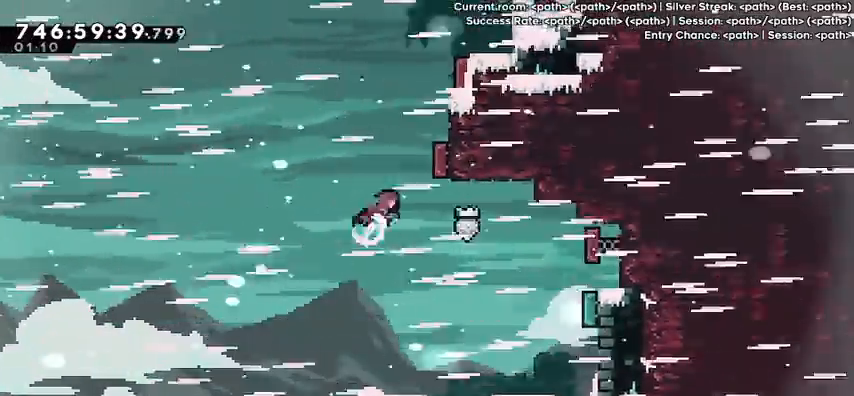
{"keys": ["right"], "events": [[100, "dash", "up"], [133, "up", "up"], [233, "dash", "down"], [233, "up", "down"], [333, "dash", "up"], [400, "up", "up"]]}
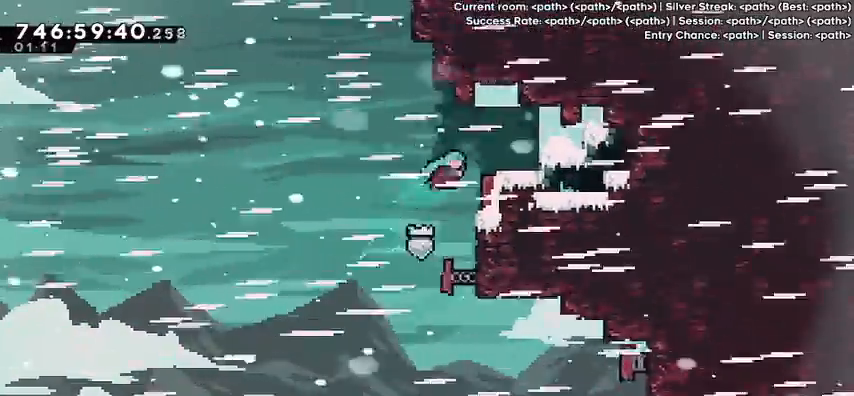
{"keys": ["right"], "events": [[333, "dash", "down"], [433, "dash", "up"]]}
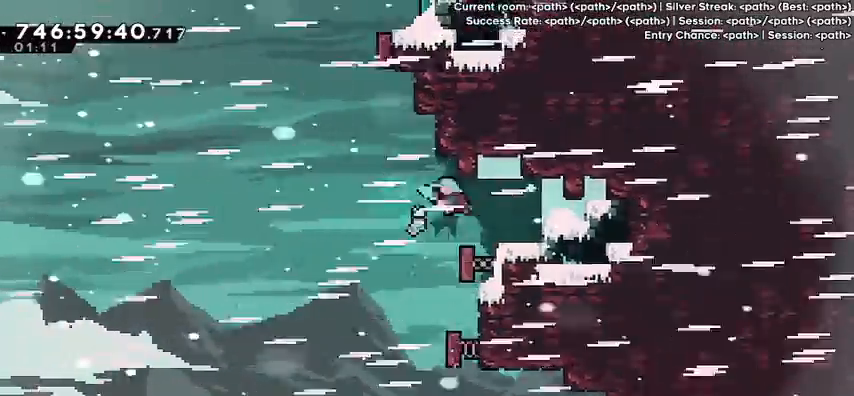
{"keys": ["dash", "right"], "events": [[333, "jump", "down"], [500, "dash", "down"], [500, "jump", "up"]]}
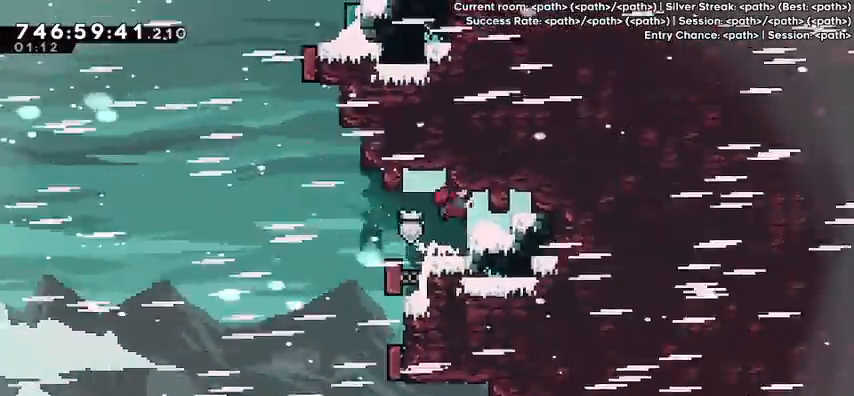
{"keys": ["right"], "events": [[67, "left", "down"], [133, "dash", "up"], [133, "right", "up"], [167, "jump", "down"], [233, "left", "up"], [233, "up", "down"], [267, "dash", "down"], [333, "jump", "up"], [433, "dash", "up"], [433, "right", "down"], [433, "up", "up"]]}